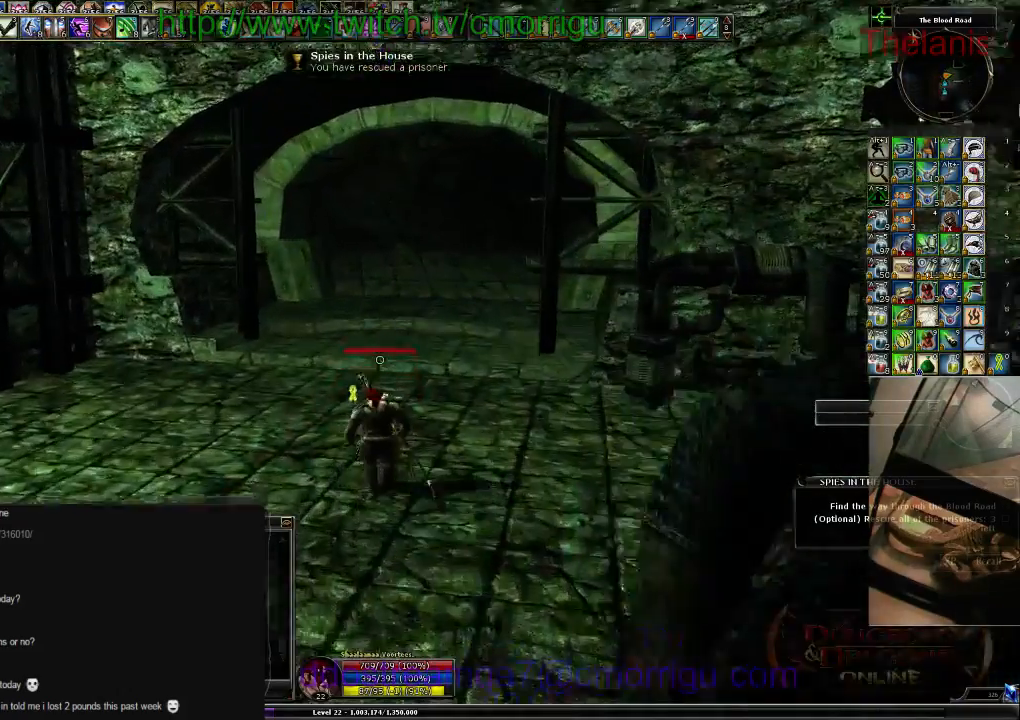
Gameplay with keyboard; each line is a JSON object with the keys held at the frame after it. "events" lists presses ("down") and releases ("up") of ".", "/", "0", "1", "2", "3", "4", "5", "6", "7", "8", "9", "a", "b", "backslash", "backspace", "c", "caps_lock", "comma", "ctrl_l", "ctrl_r", "d", "e", "equals", "escape", "f", "f1", "f10", "f11", "f12", "f2", "f3", "f4", "f5", "f6", "f7", "f8", "f9", "g", "h", "i", "j", "k", "l", "lbracket", "m", "minus", "n", "o", "p", "q", "quote", "r", "rbracket", "return", "s", "semicolon", "shift_l", "shift_r", "space", "t", "tab", "tilde", "u", "v", "w", "x", "y" and "z" between this image and that frame as [ms after this image, input, new state], when the widget could be followed in between. No other keys are recorded. Mouse input is not recorded.
{"keys": ["w"], "events": []}
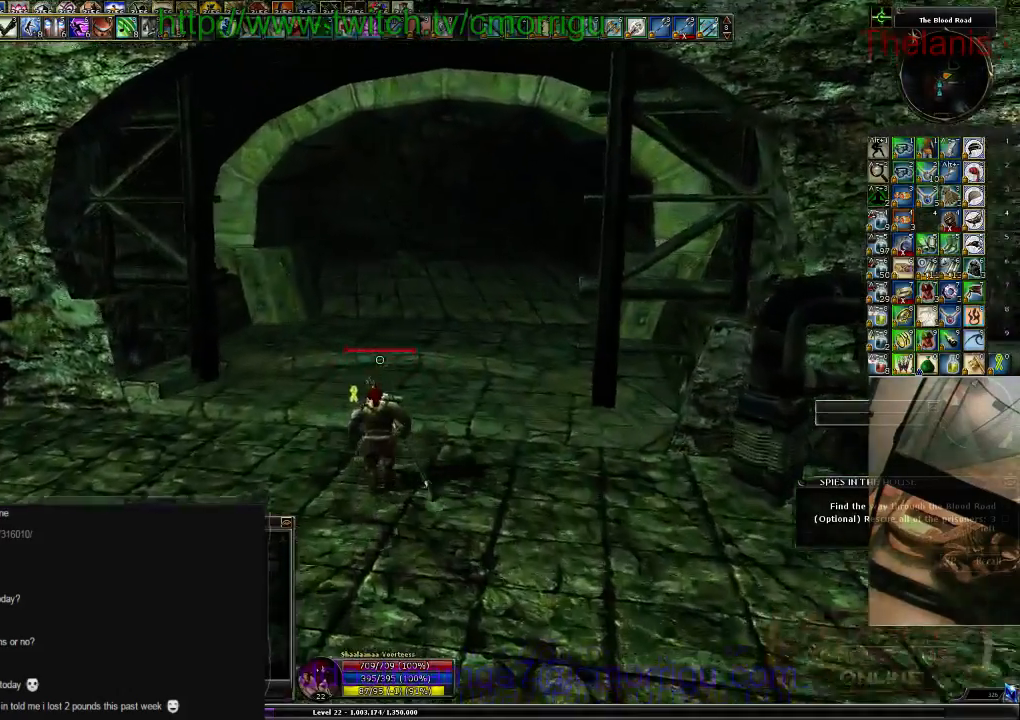
{"keys": ["w"], "events": []}
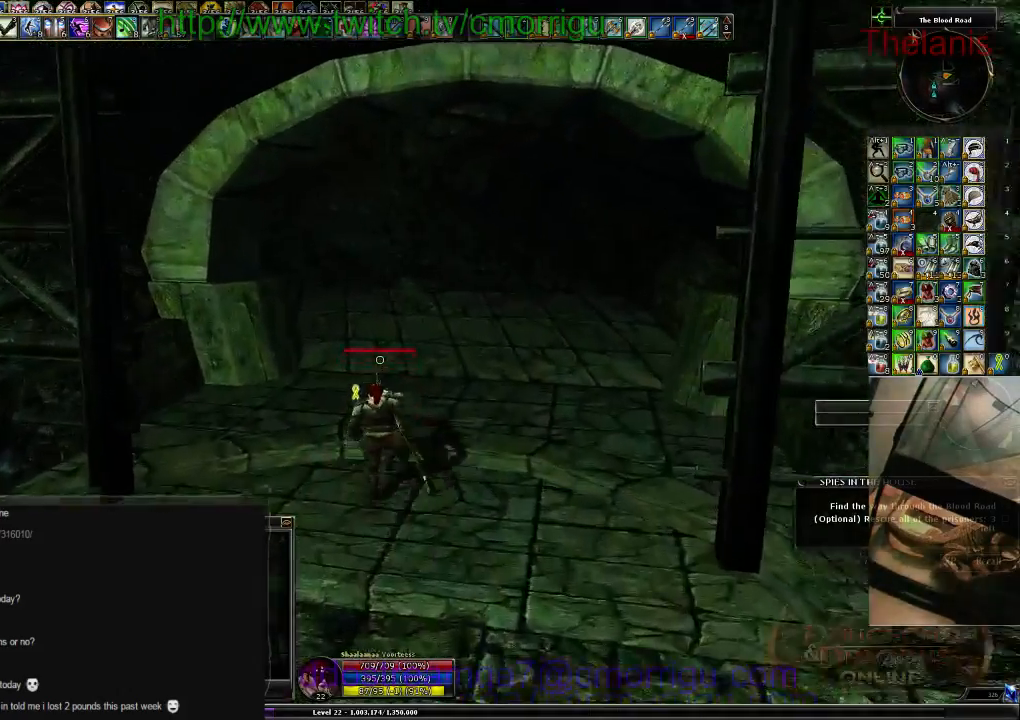
{"keys": ["w"], "events": []}
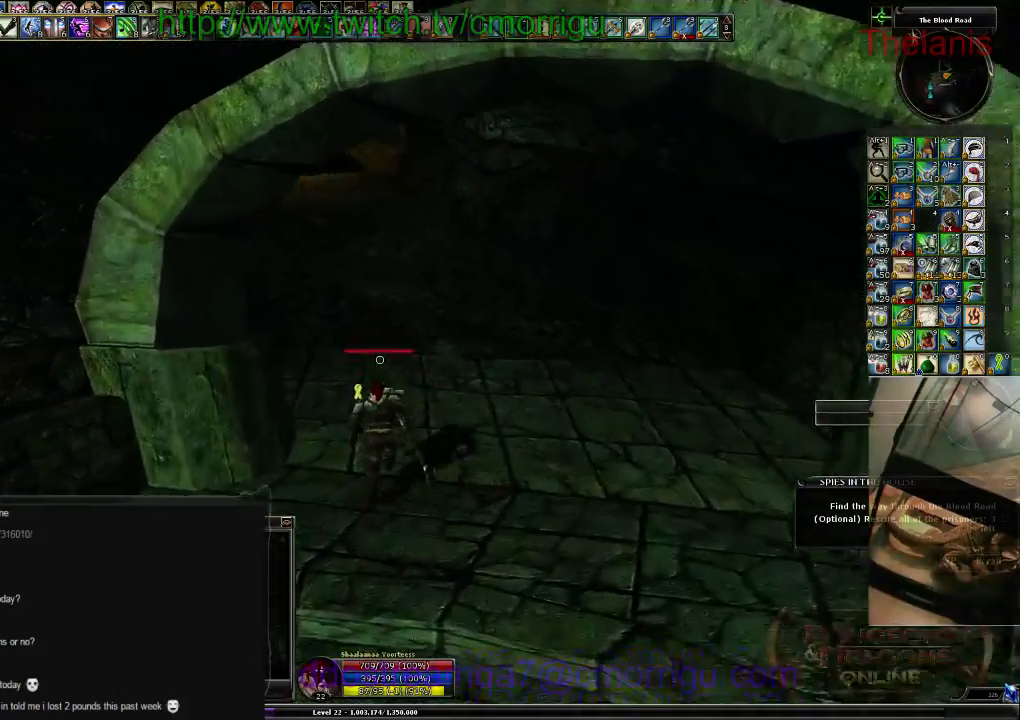
{"keys": ["w"], "events": []}
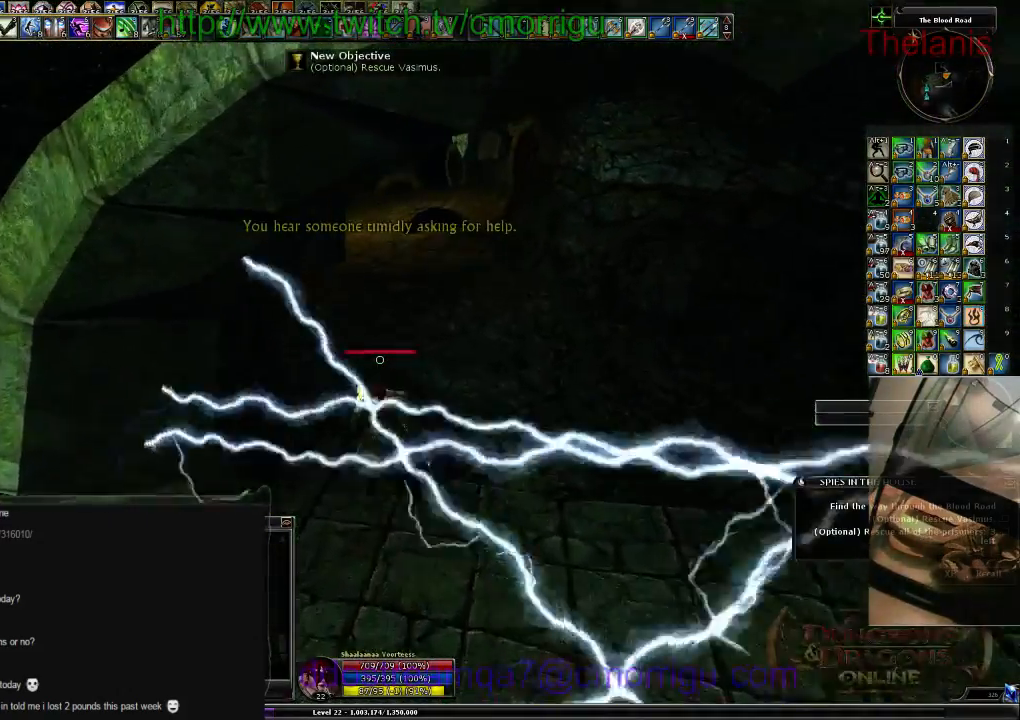
{"keys": ["w"], "events": []}
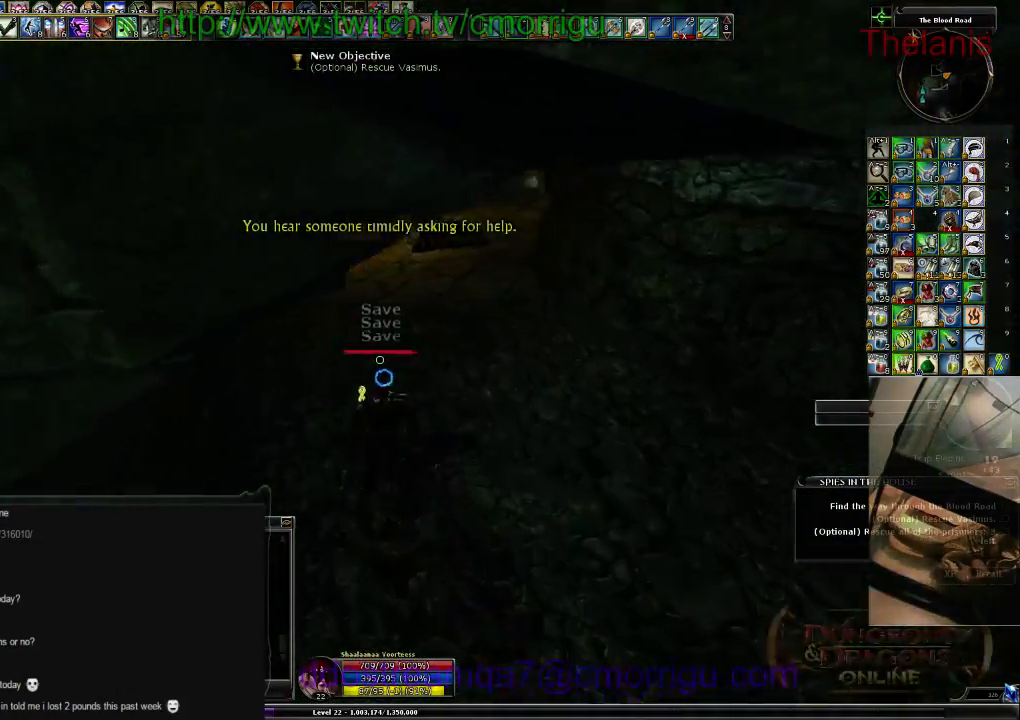
{"keys": ["w"], "events": []}
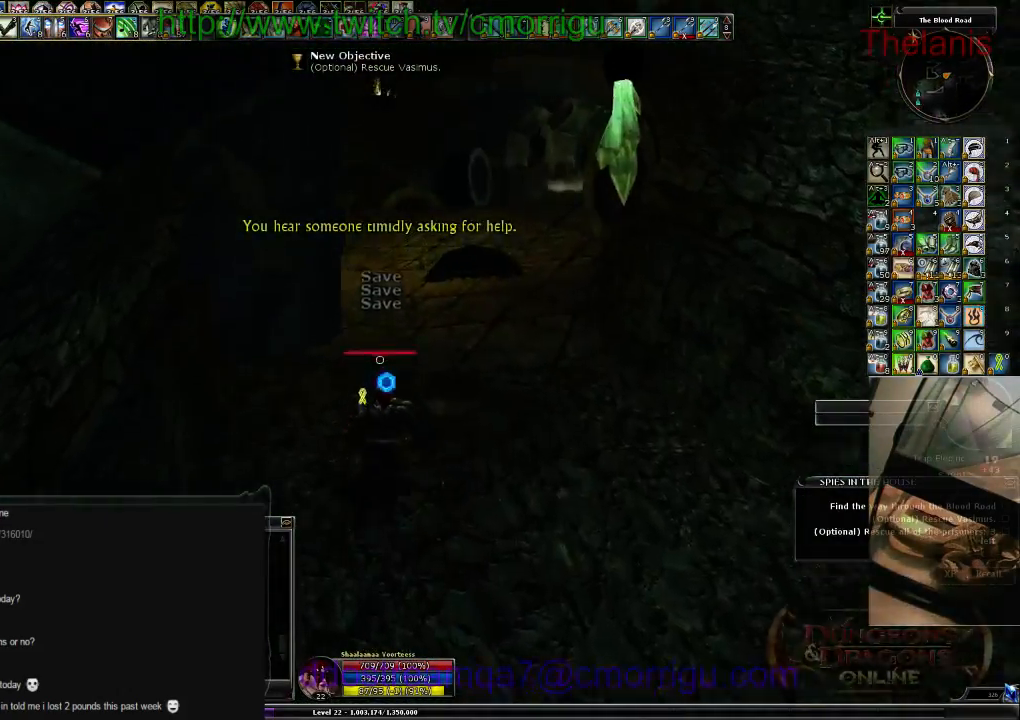
{"keys": ["w"], "events": []}
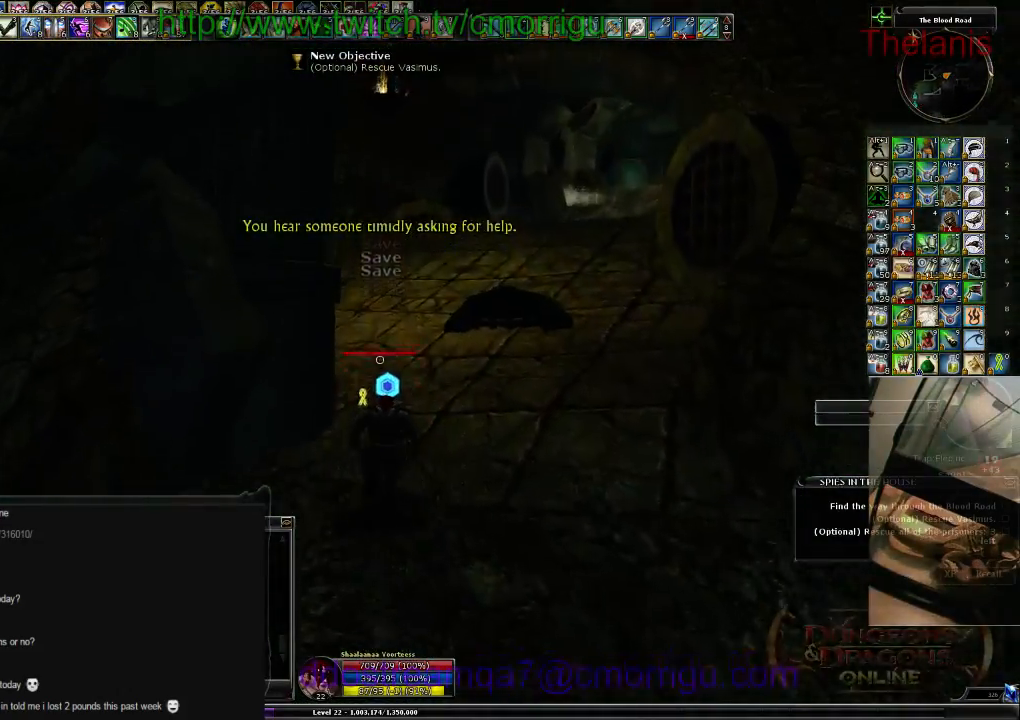
{"keys": ["w"], "events": []}
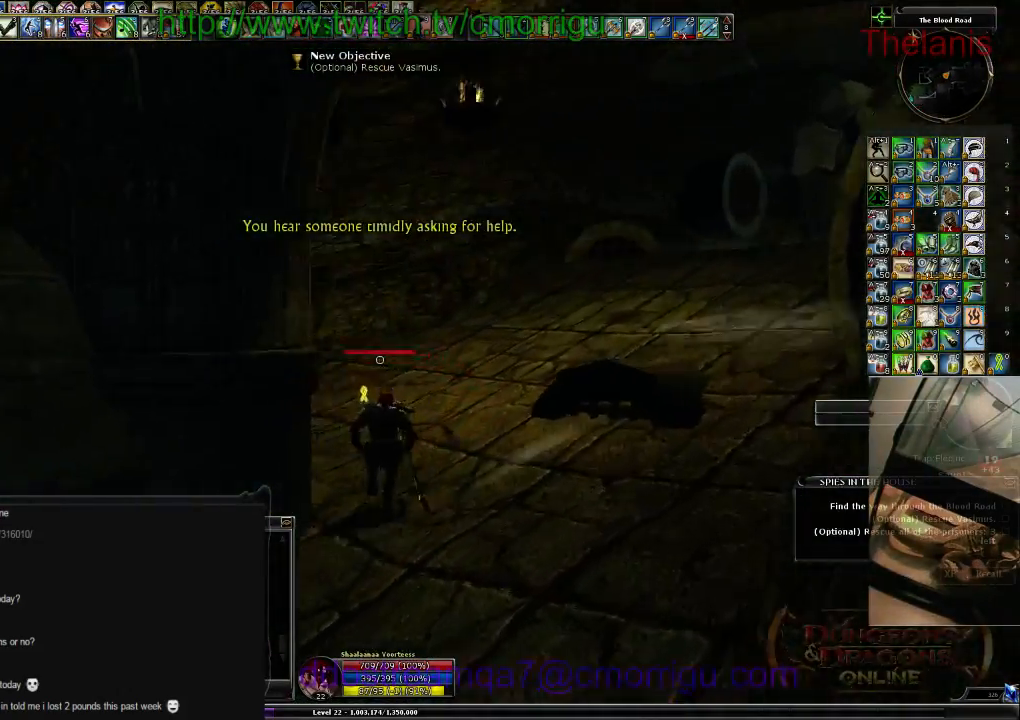
{"keys": ["w"], "events": []}
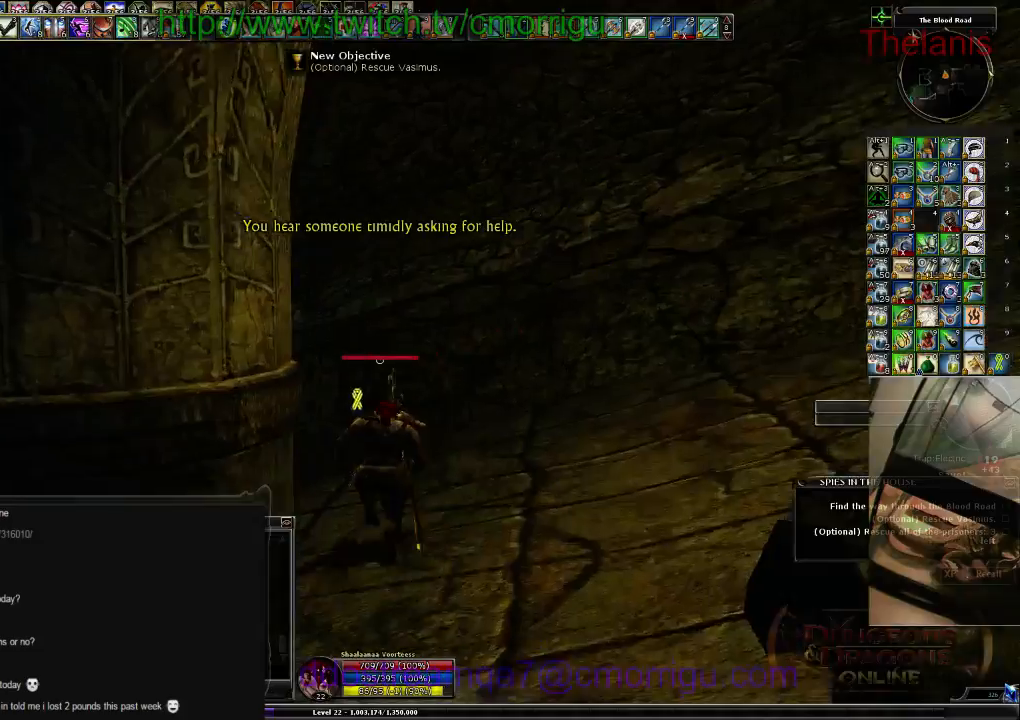
{"keys": ["w"], "events": []}
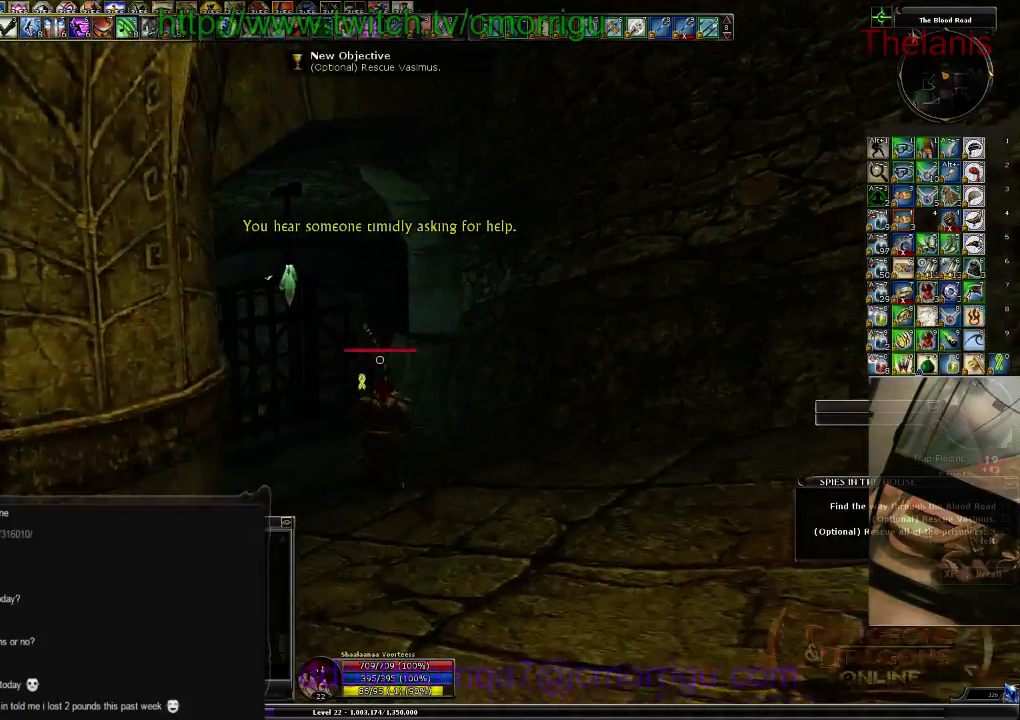
{"keys": ["a", "w"], "events": [[467, "a", "down"]]}
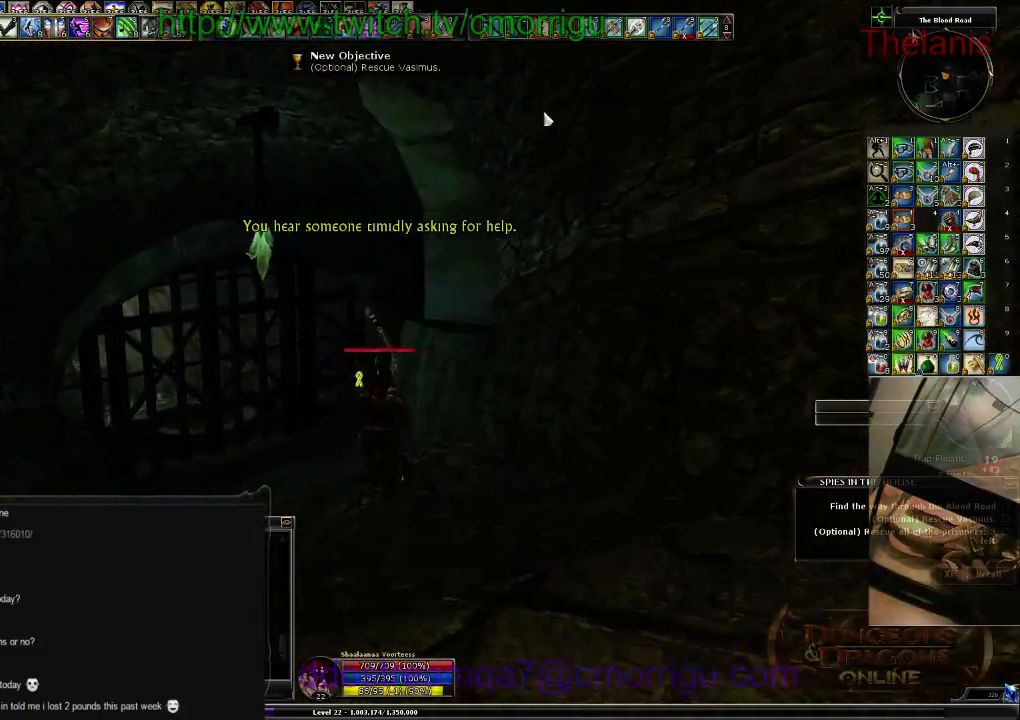
{"keys": ["w"], "events": [[134, "a", "up"]]}
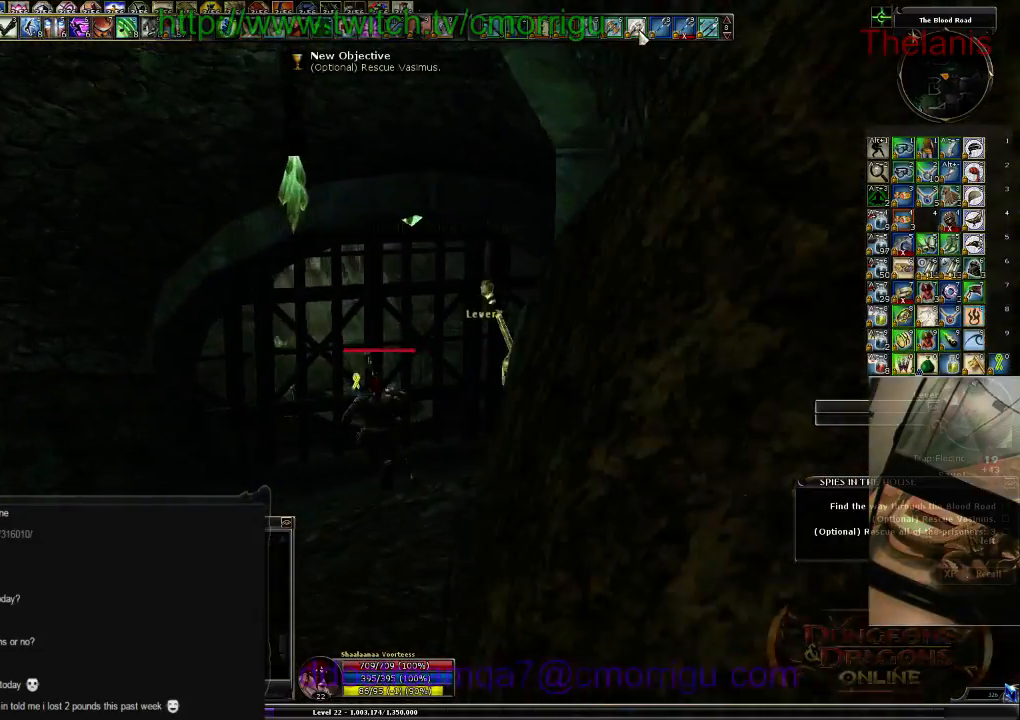
{"keys": [], "events": [[167, "w", "up"]]}
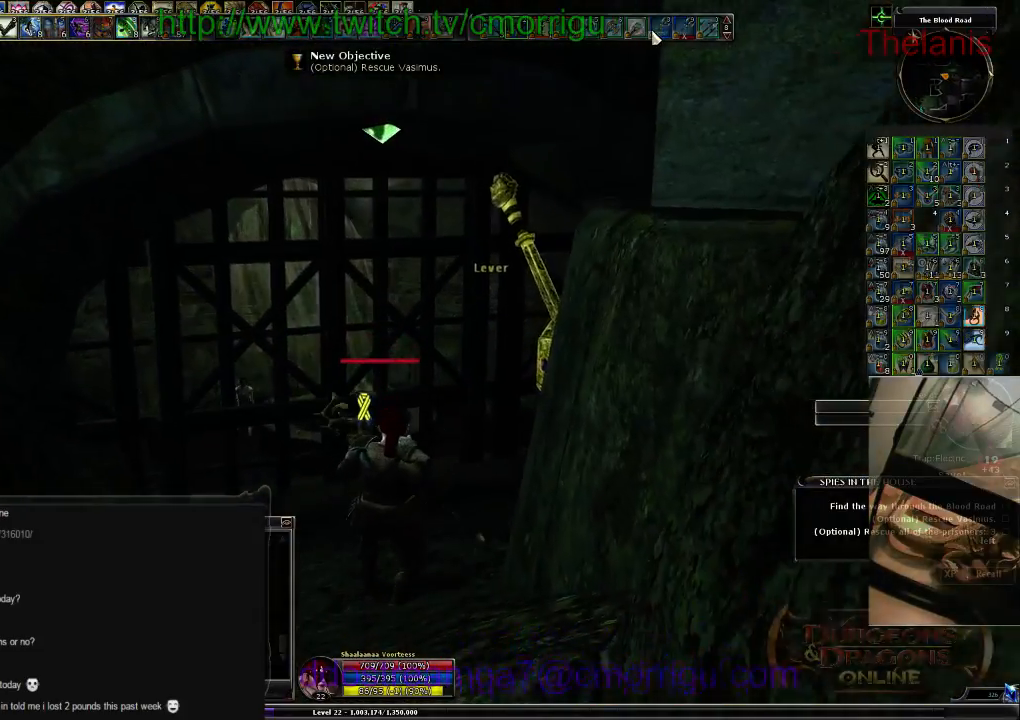
{"keys": [], "events": []}
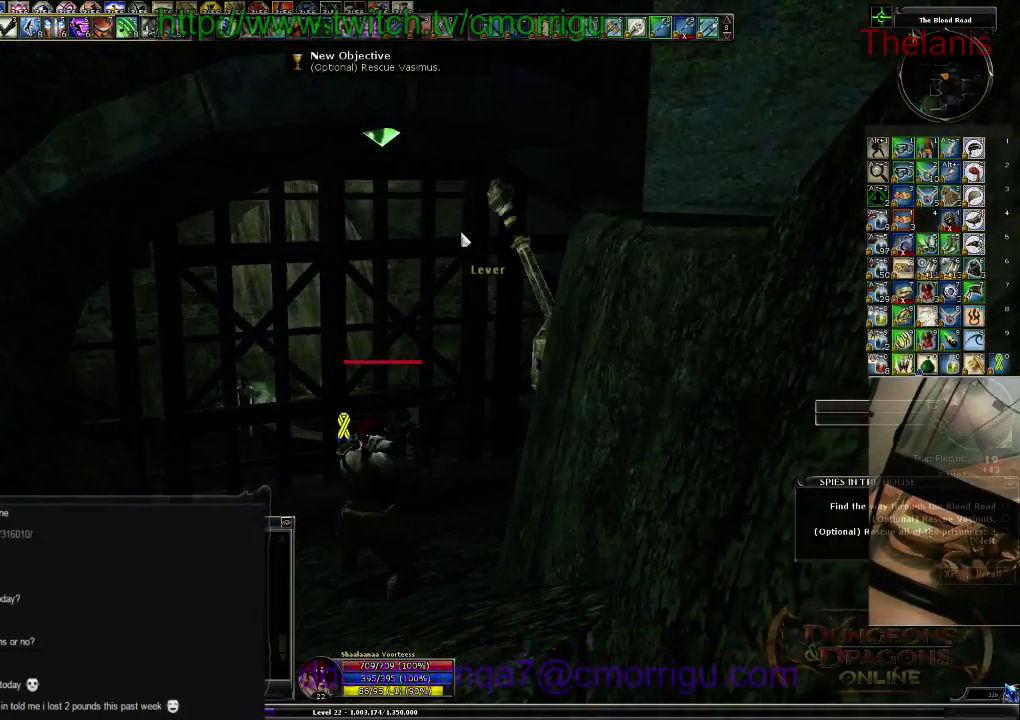
{"keys": [], "events": []}
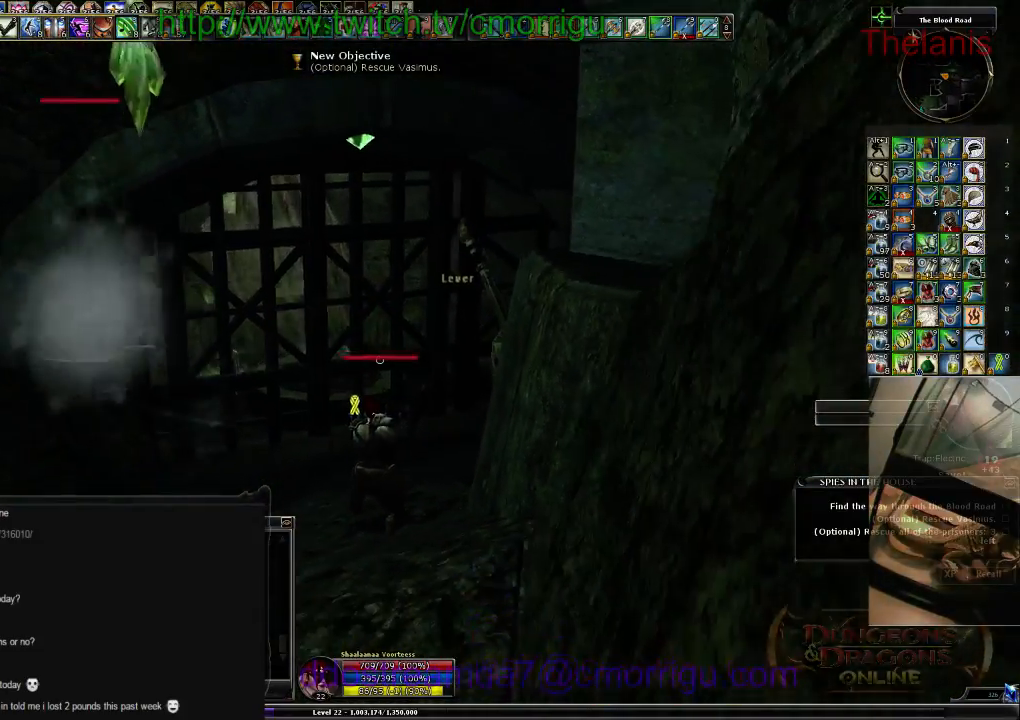
{"keys": [], "events": []}
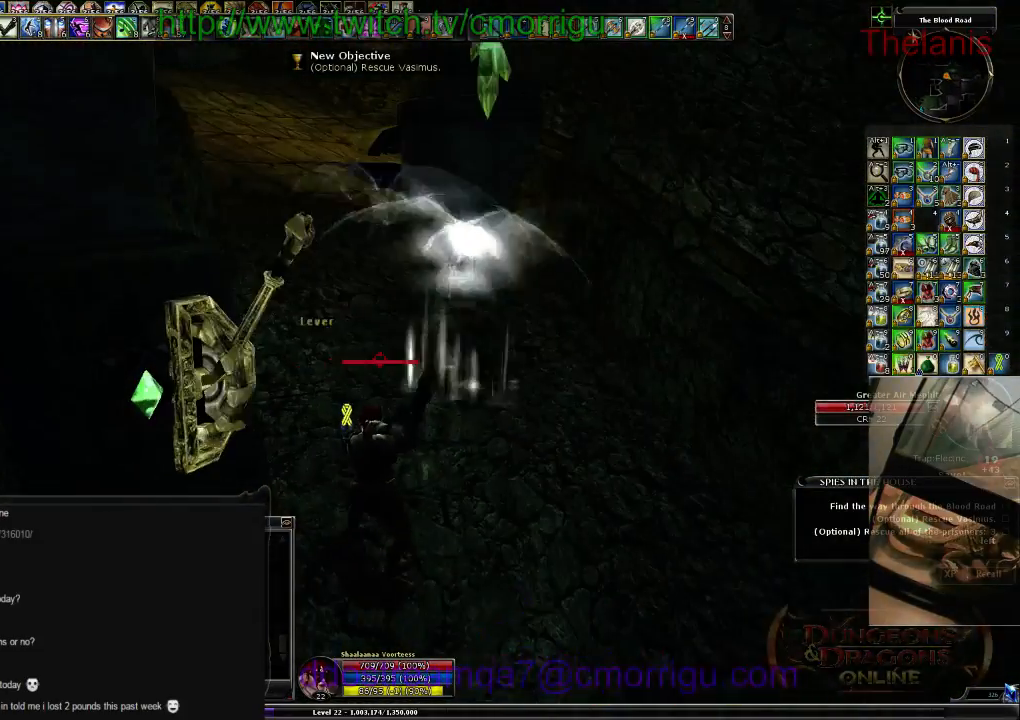
{"keys": ["1"], "events": [[34, "d", "down"], [234, "w", "down"], [367, "d", "up"], [400, "w", "up"], [467, "1", "down"]]}
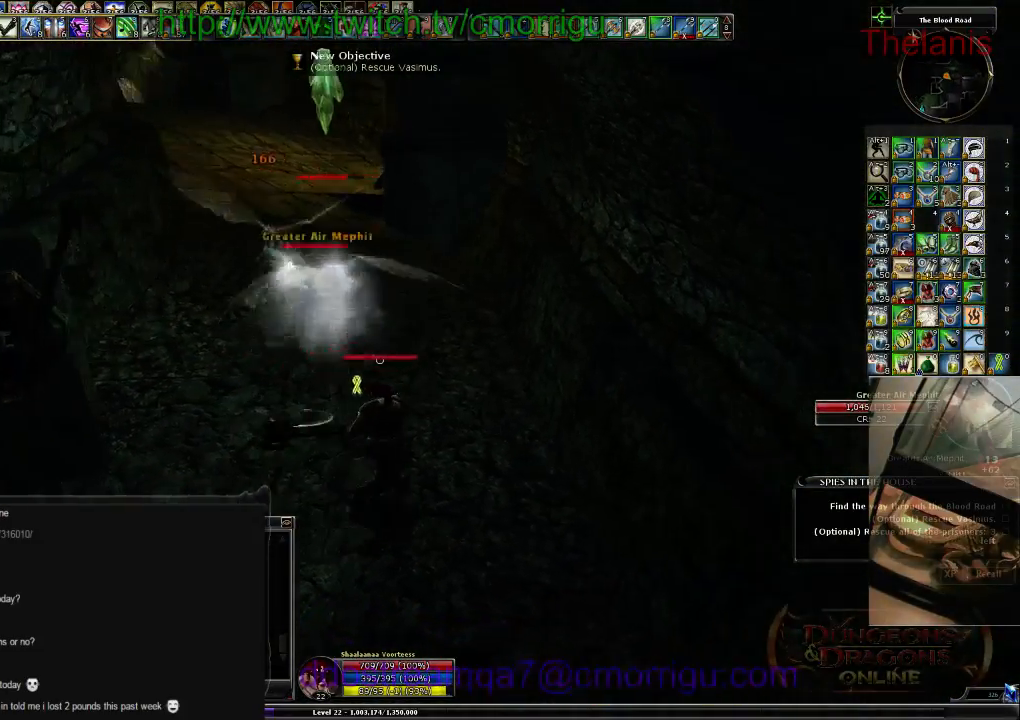
{"keys": ["2"], "events": [[134, "1", "up"], [267, "a", "down"], [300, "w", "down"], [400, "a", "up"], [434, "2", "down"], [500, "w", "up"]]}
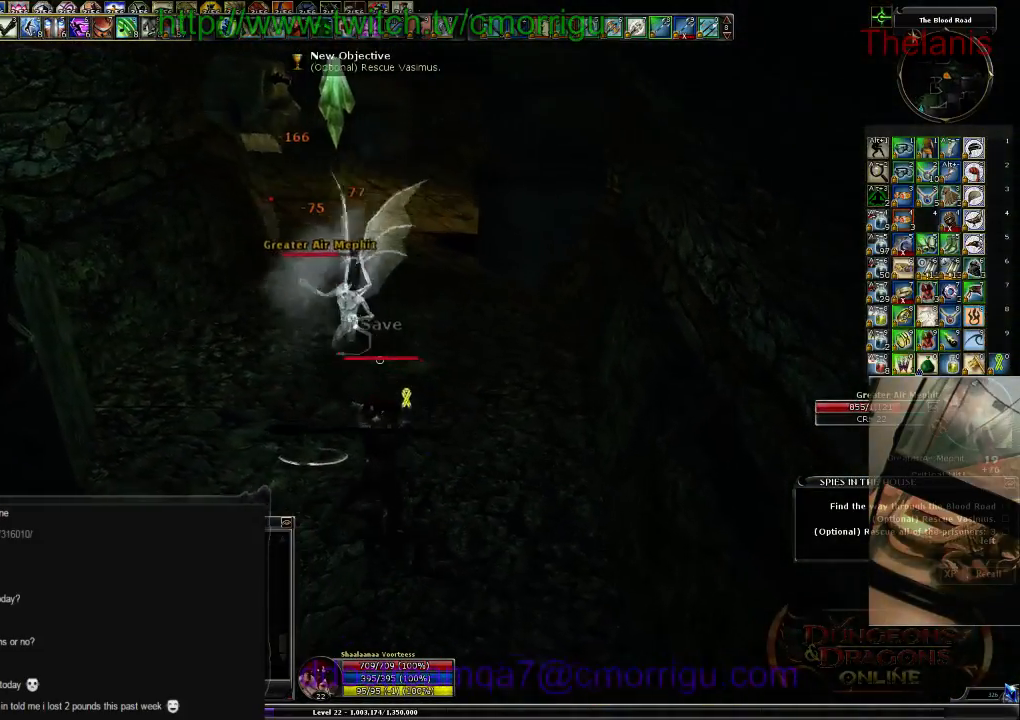
{"keys": ["a", "w"], "events": [[100, "2", "up"], [467, "a", "down"], [500, "w", "down"]]}
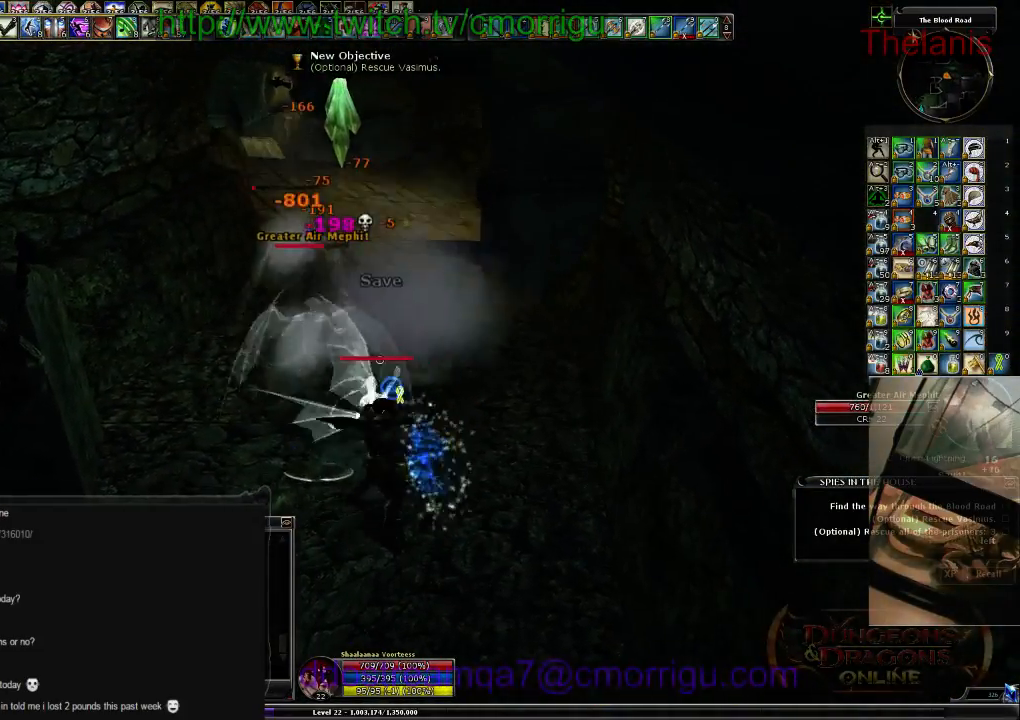
{"keys": [], "events": [[167, "a", "up"], [200, "w", "up"]]}
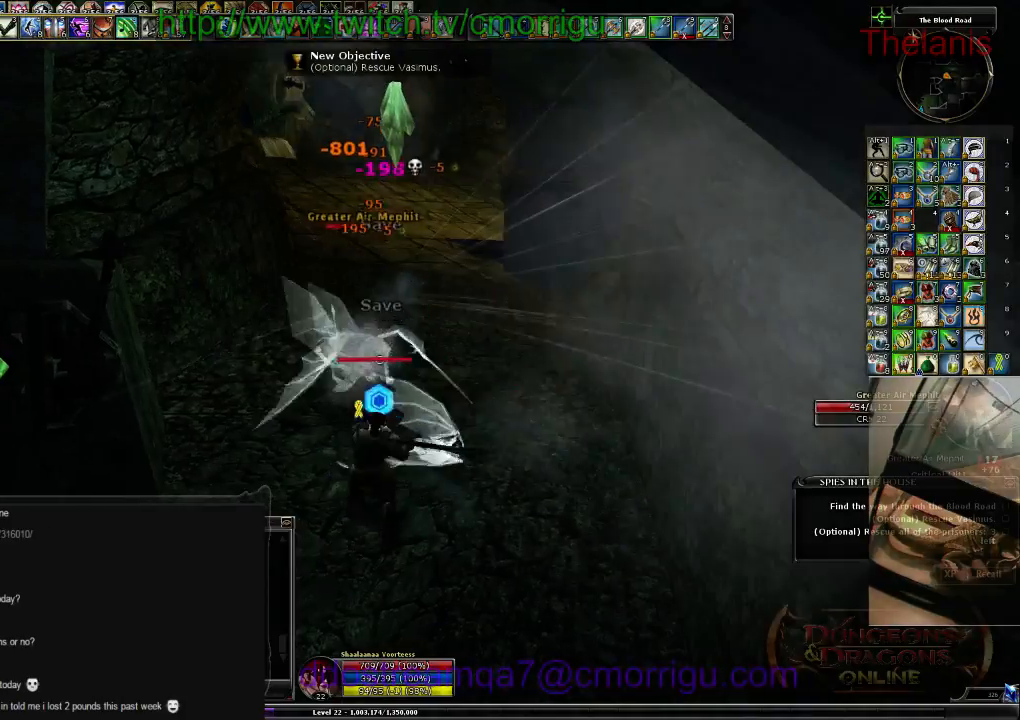
{"keys": [], "events": []}
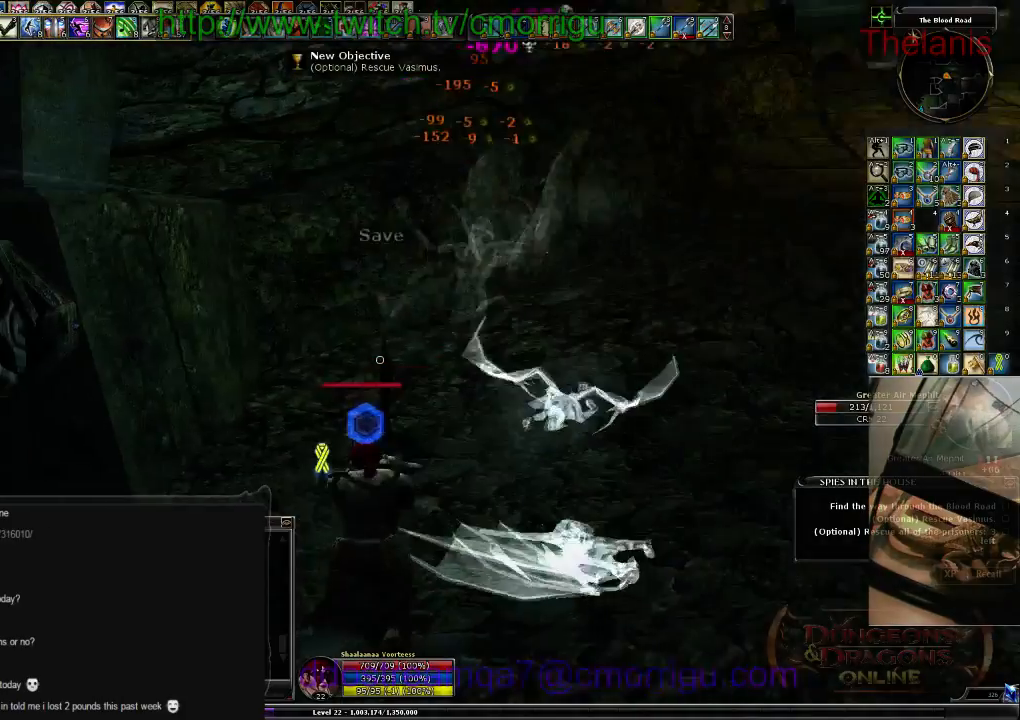
{"keys": [], "events": [[34, "a", "down"], [134, "w", "down"], [467, "a", "up"], [467, "w", "up"]]}
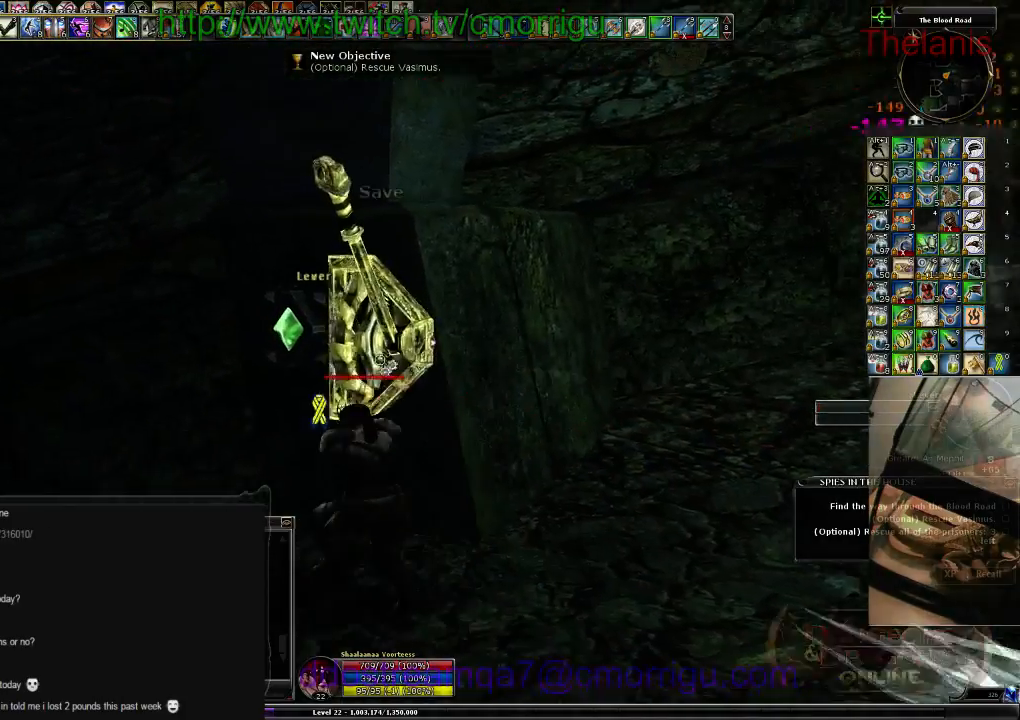
{"keys": [], "events": [[67, "e", "down"], [267, "e", "up"]]}
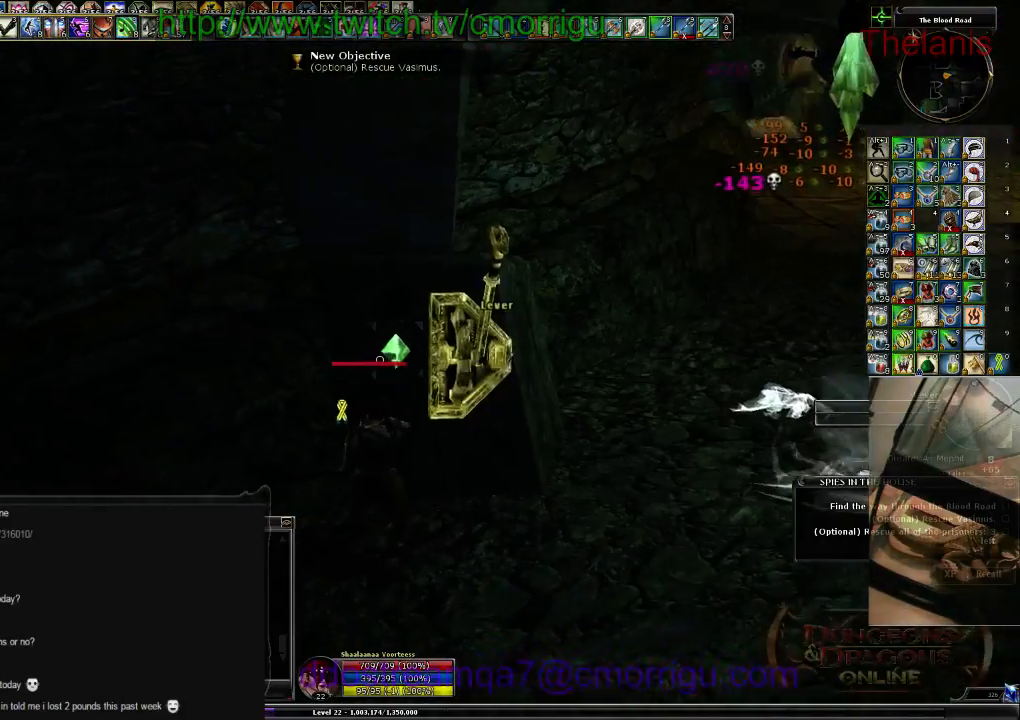
{"keys": [], "events": []}
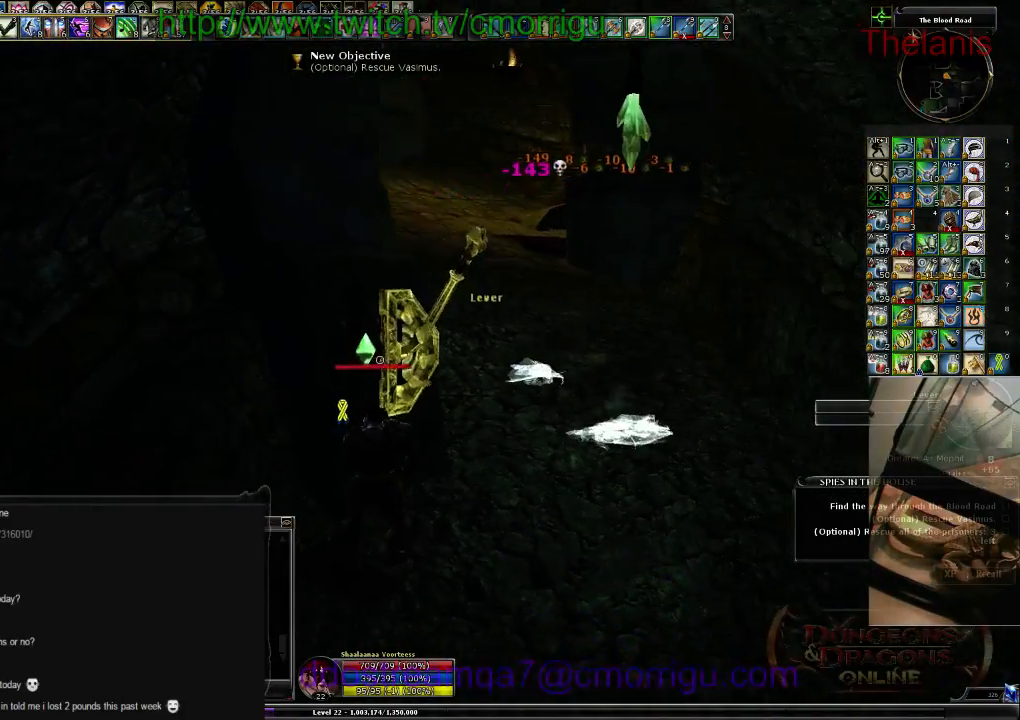
{"keys": [], "events": [[367, "e", "down"], [500, "e", "up"]]}
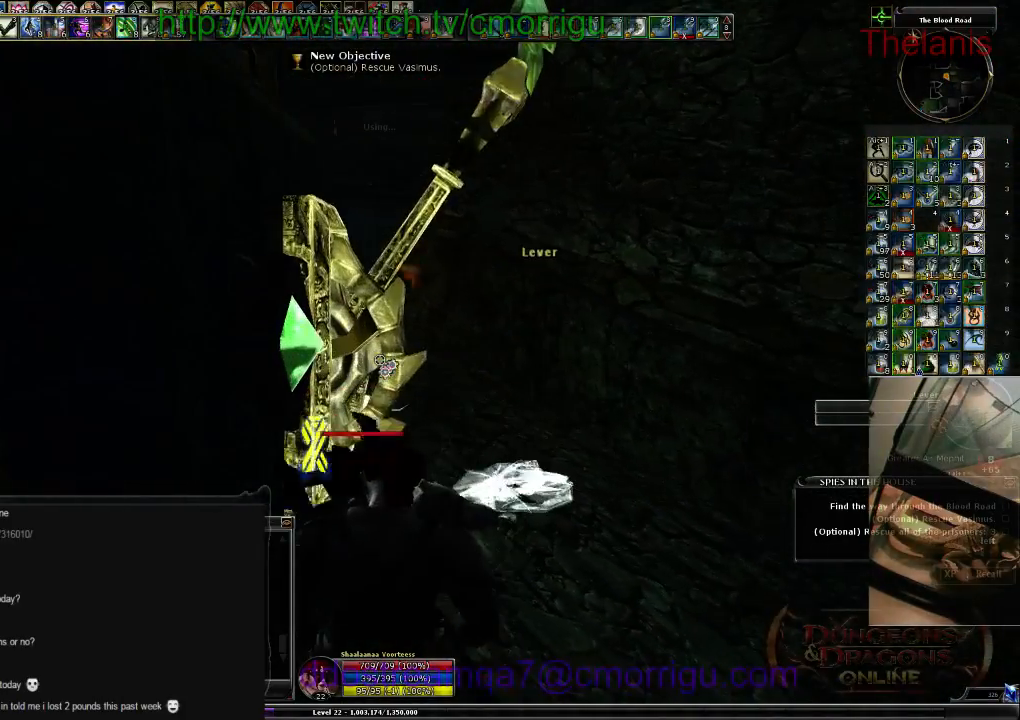
{"keys": [], "events": []}
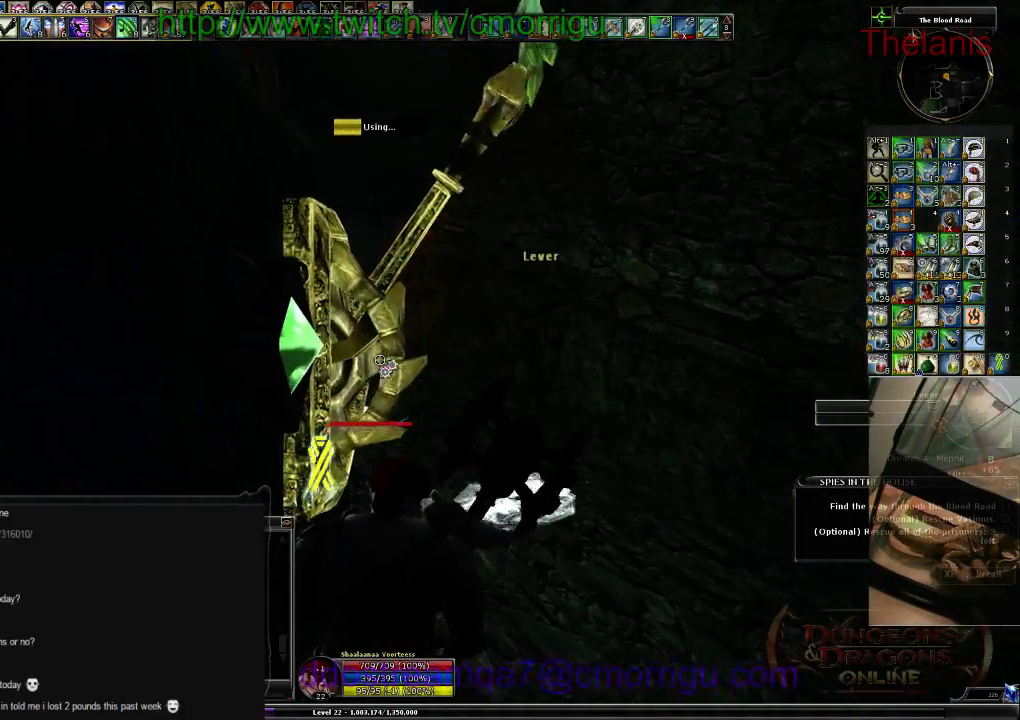
{"keys": [], "events": []}